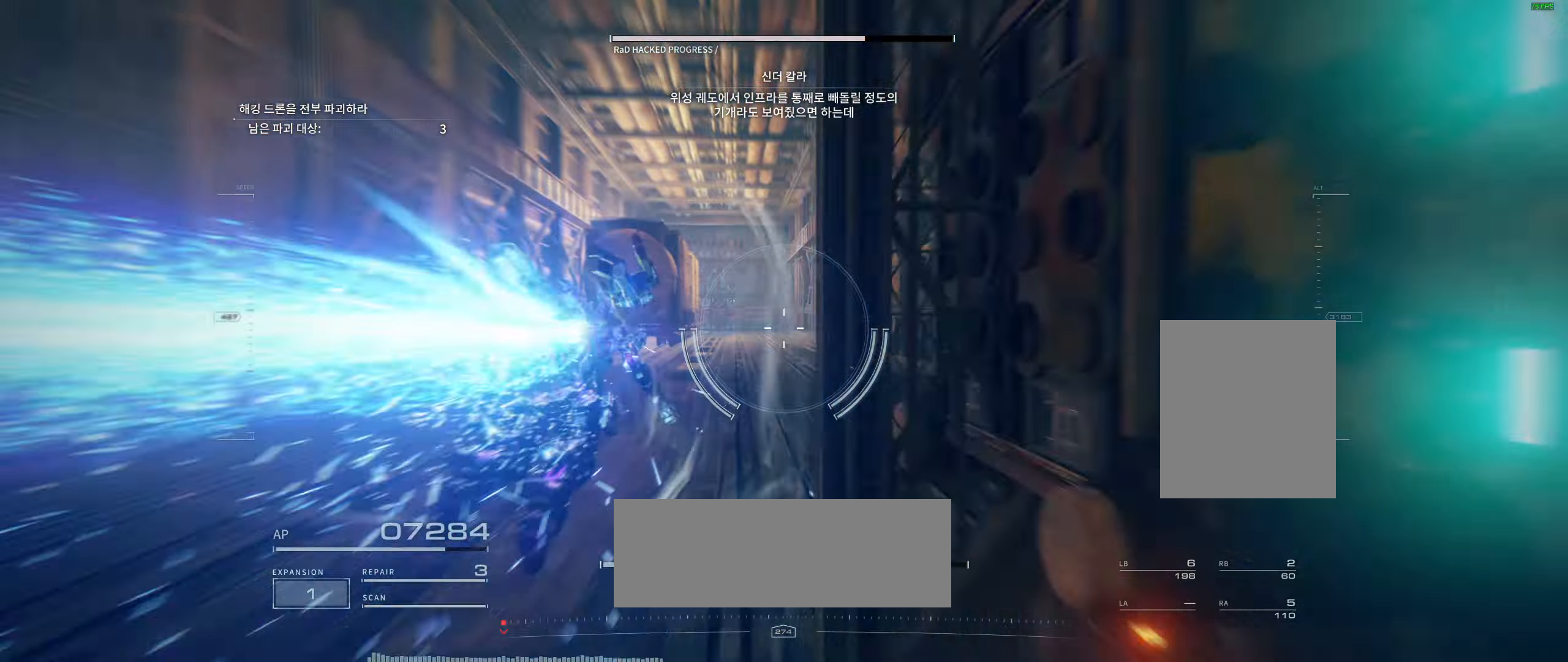
Gameplay with a controller (Xbox layout); each line is a JSON object with the inputs held at the frame after it (dt_ms = milliseconds from this image to that frame). "events" lists button and stick changes between this image and that frame as [ms after this image, input, new state], when the widget could be followed in between. Not read: DPAD_DOWN DPAD_LEFT DPAD_RIGHT DPAD_UP HOME L1 L3 R1 R3 other_buttons right_stick.
{"dt_ms": 500, "buttons": [], "left_stick": "center", "events": []}
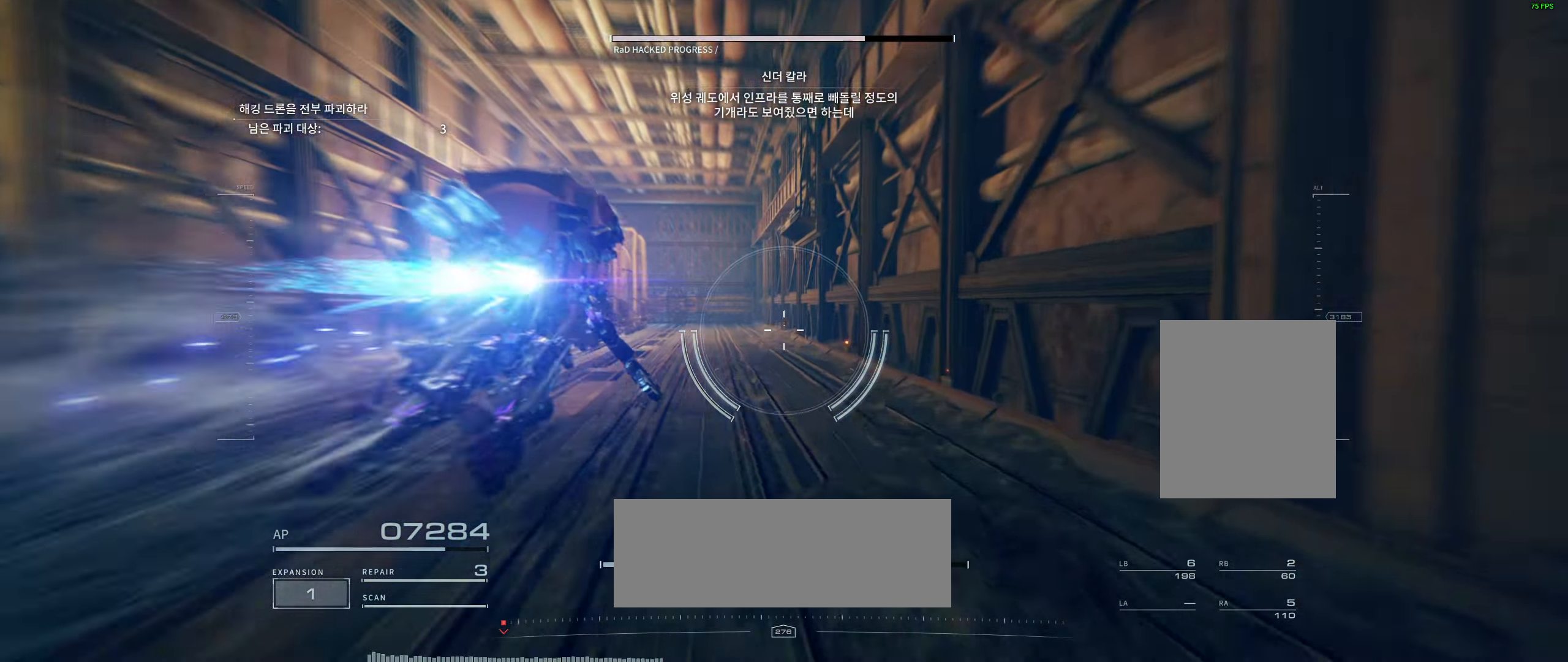
{"dt_ms": 500, "buttons": [], "left_stick": "center", "events": []}
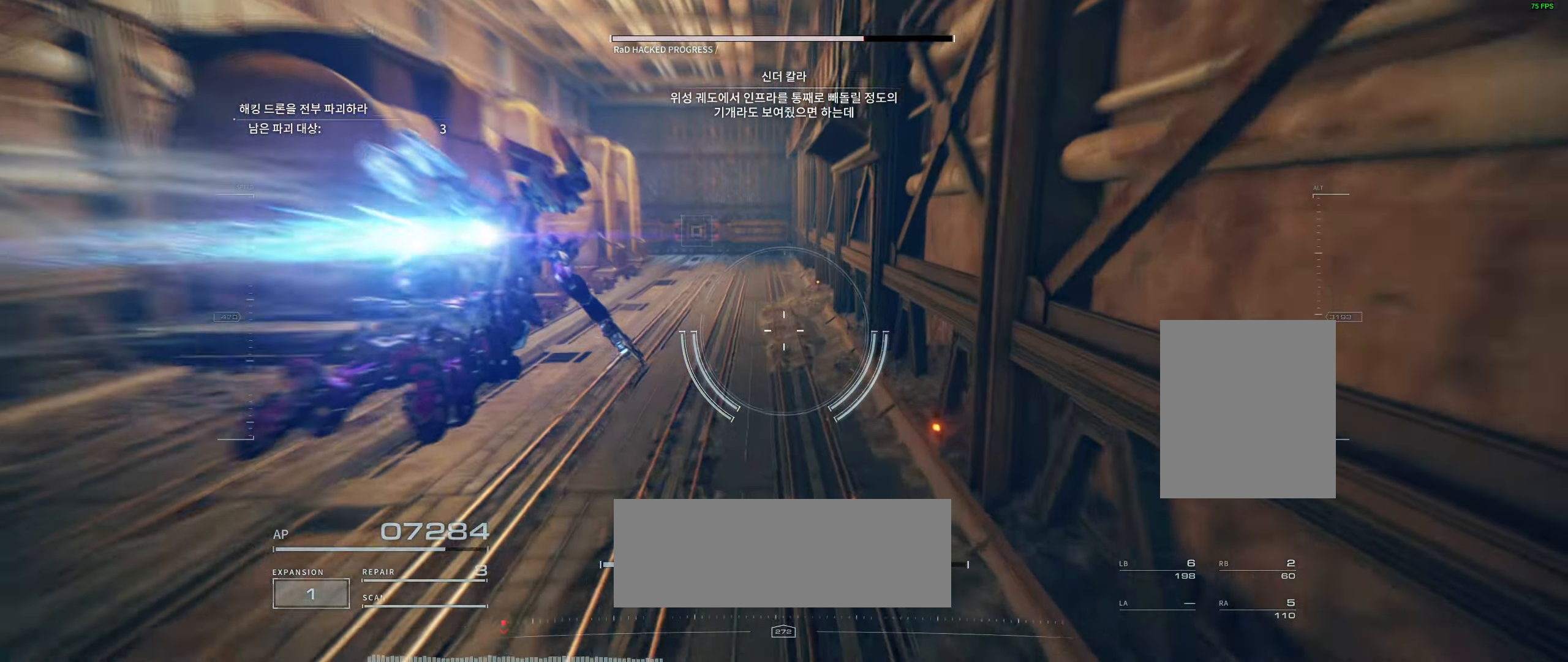
{"dt_ms": 500, "buttons": [], "left_stick": "center", "events": []}
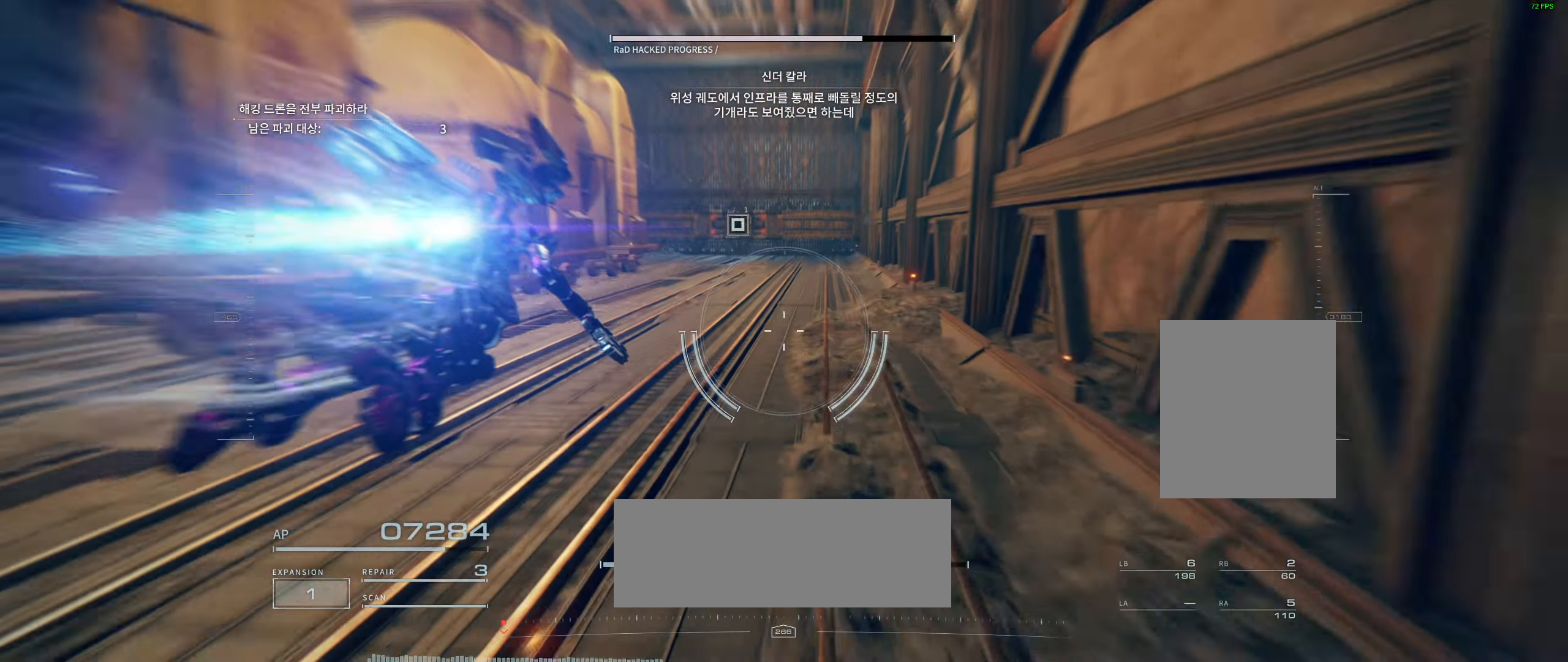
{"dt_ms": 500, "buttons": [], "left_stick": "center", "events": []}
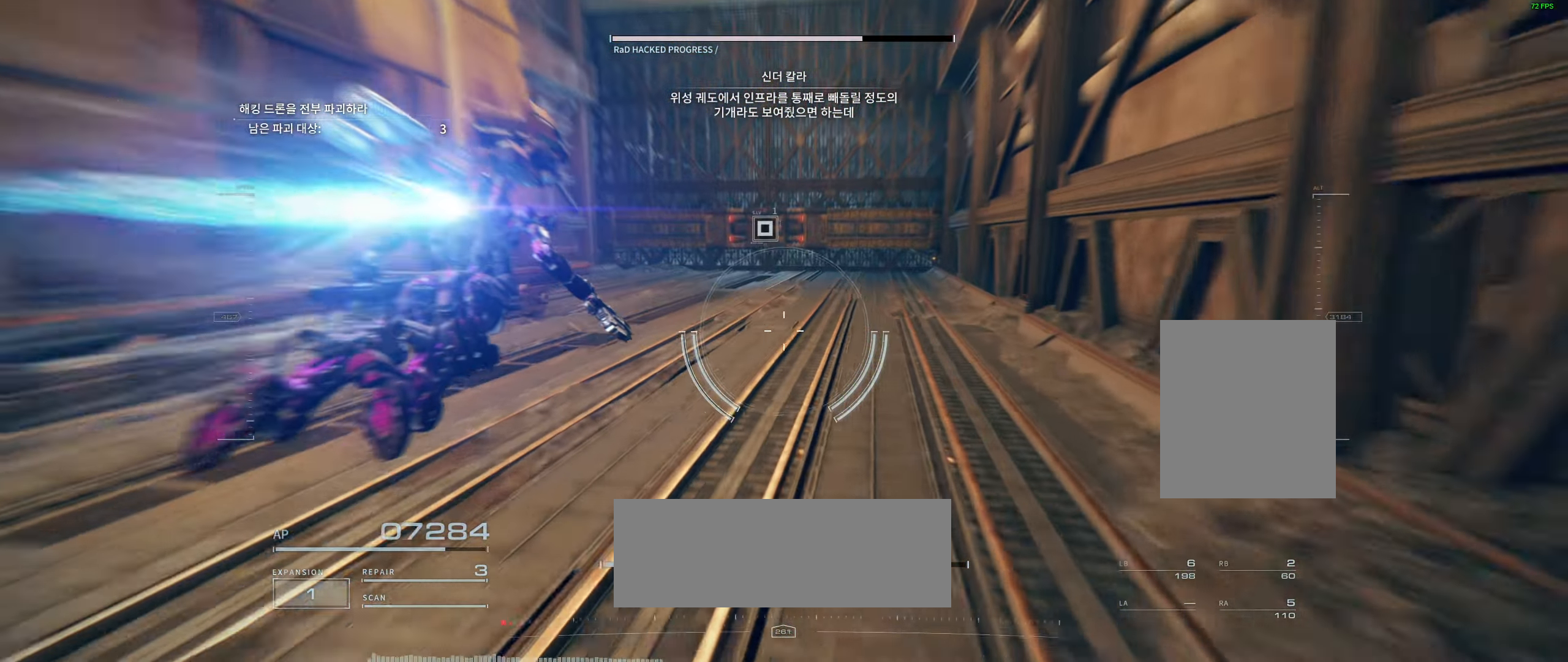
{"dt_ms": 500, "buttons": [], "left_stick": "center", "events": []}
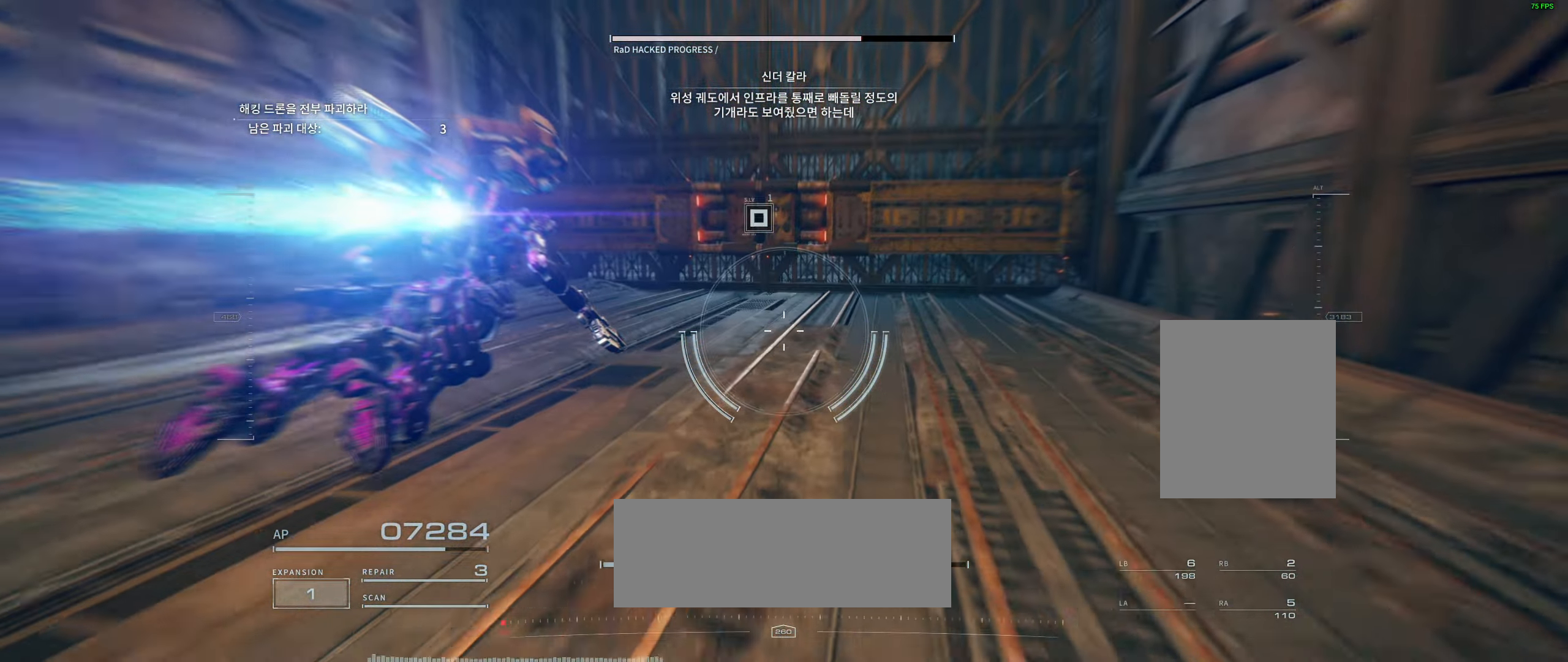
{"dt_ms": 500, "buttons": [], "left_stick": "center", "events": [[416, "Y", "down"], [500, "Y", "up"]]}
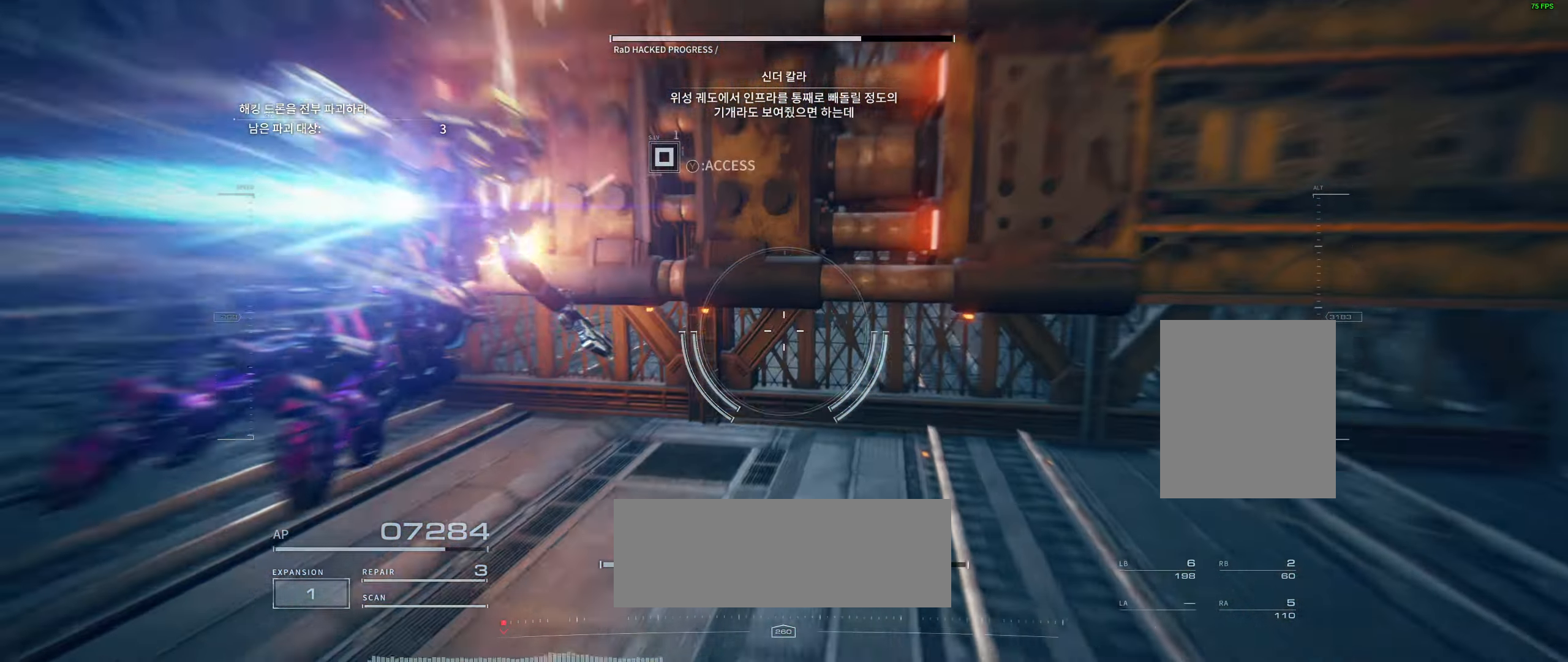
{"dt_ms": 500, "buttons": [], "left_stick": "center", "events": [[383, "left_stick", "down"], [466, "left_stick", "center"]]}
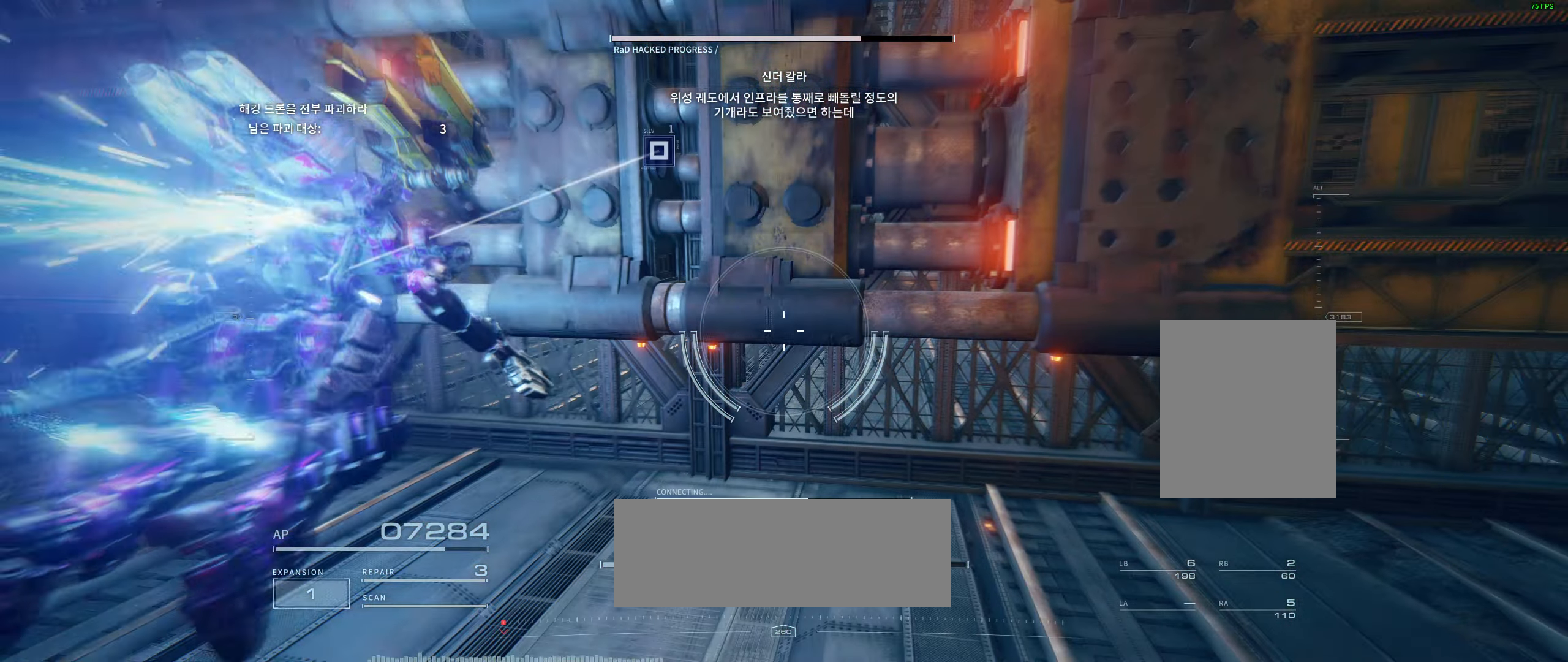
{"dt_ms": 500, "buttons": [], "left_stick": "center", "events": []}
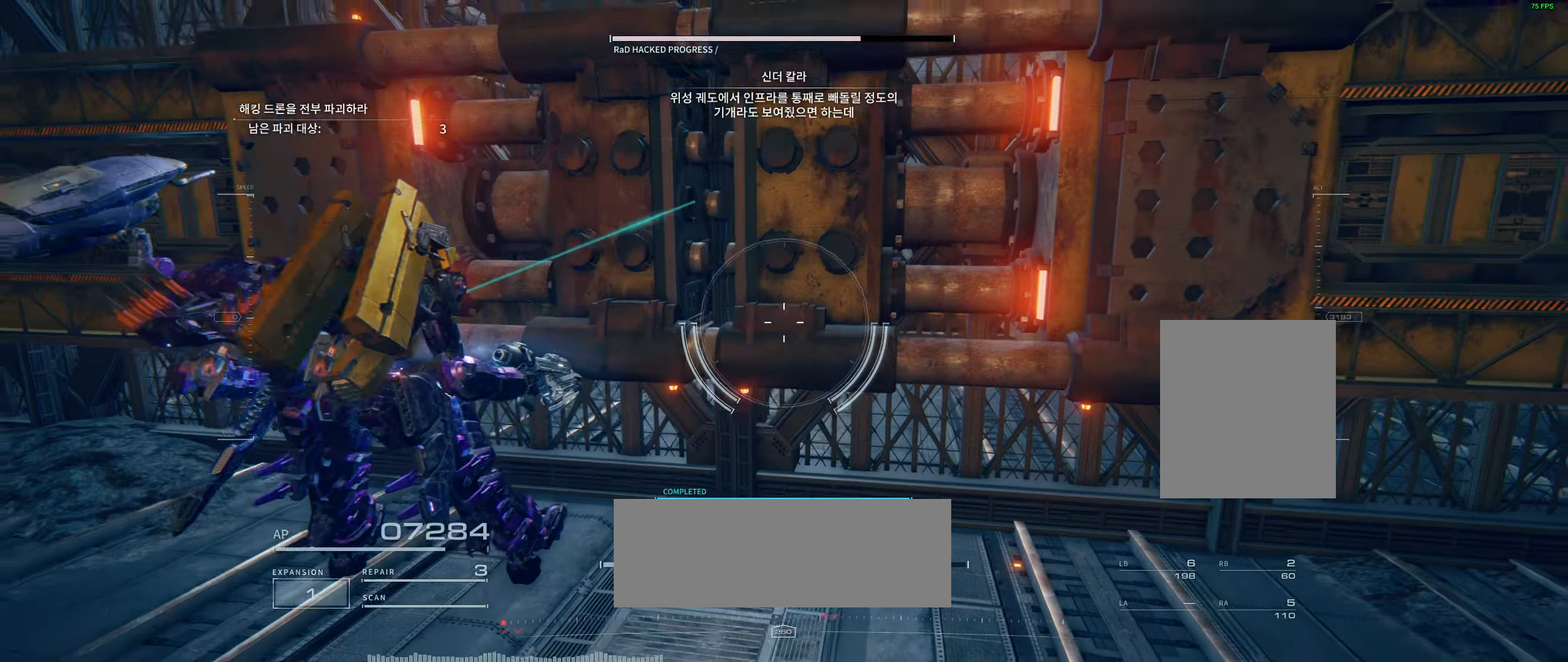
{"dt_ms": 500, "buttons": ["A"], "left_stick": "center", "events": [[467, "A", "down"]]}
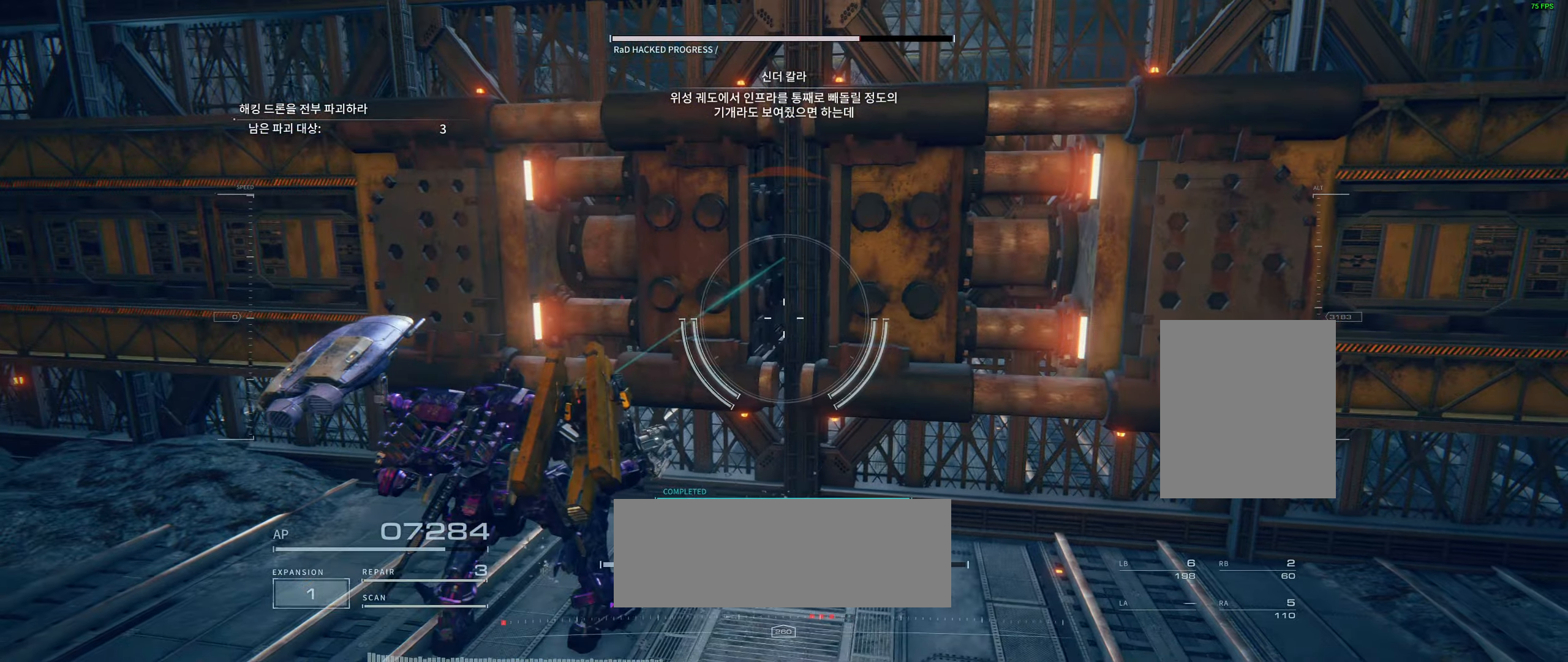
{"dt_ms": 500, "buttons": [], "left_stick": "center"}
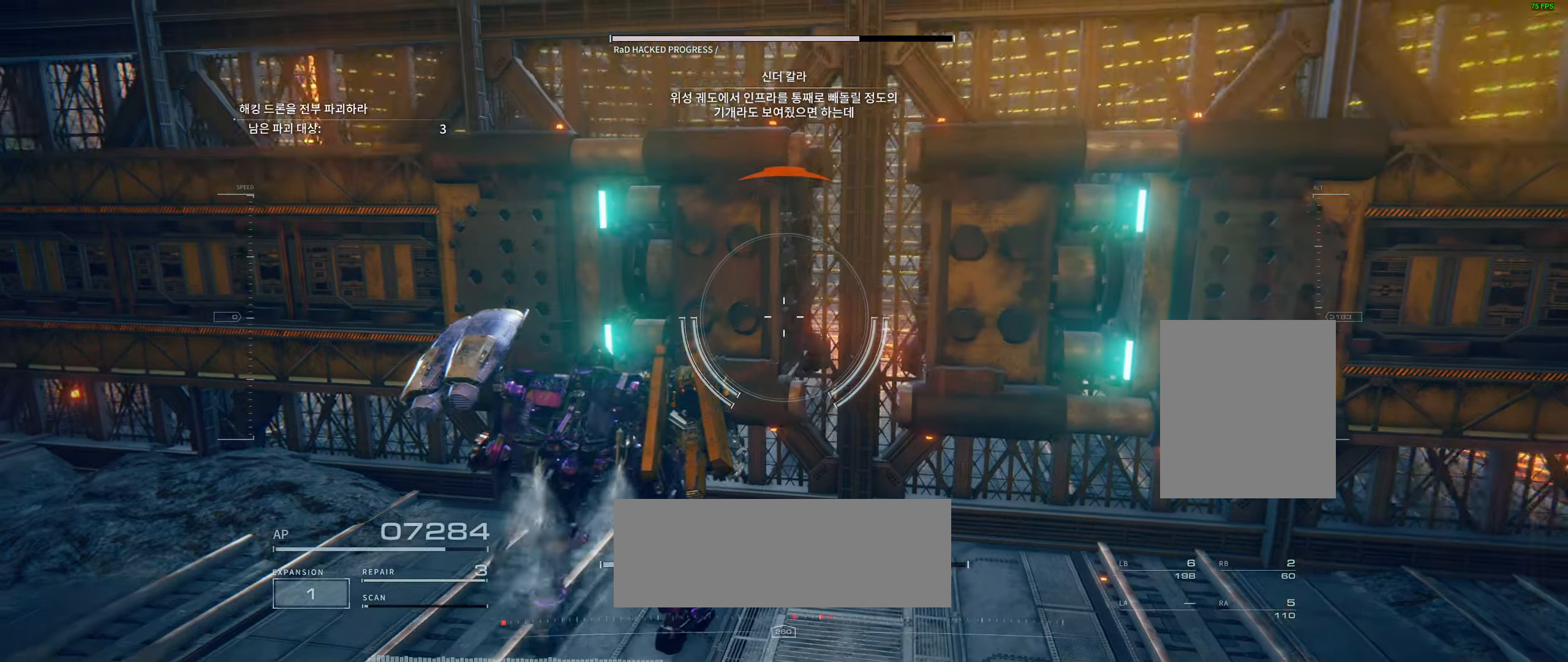
{"dt_ms": 500, "buttons": [], "left_stick": "center", "events": []}
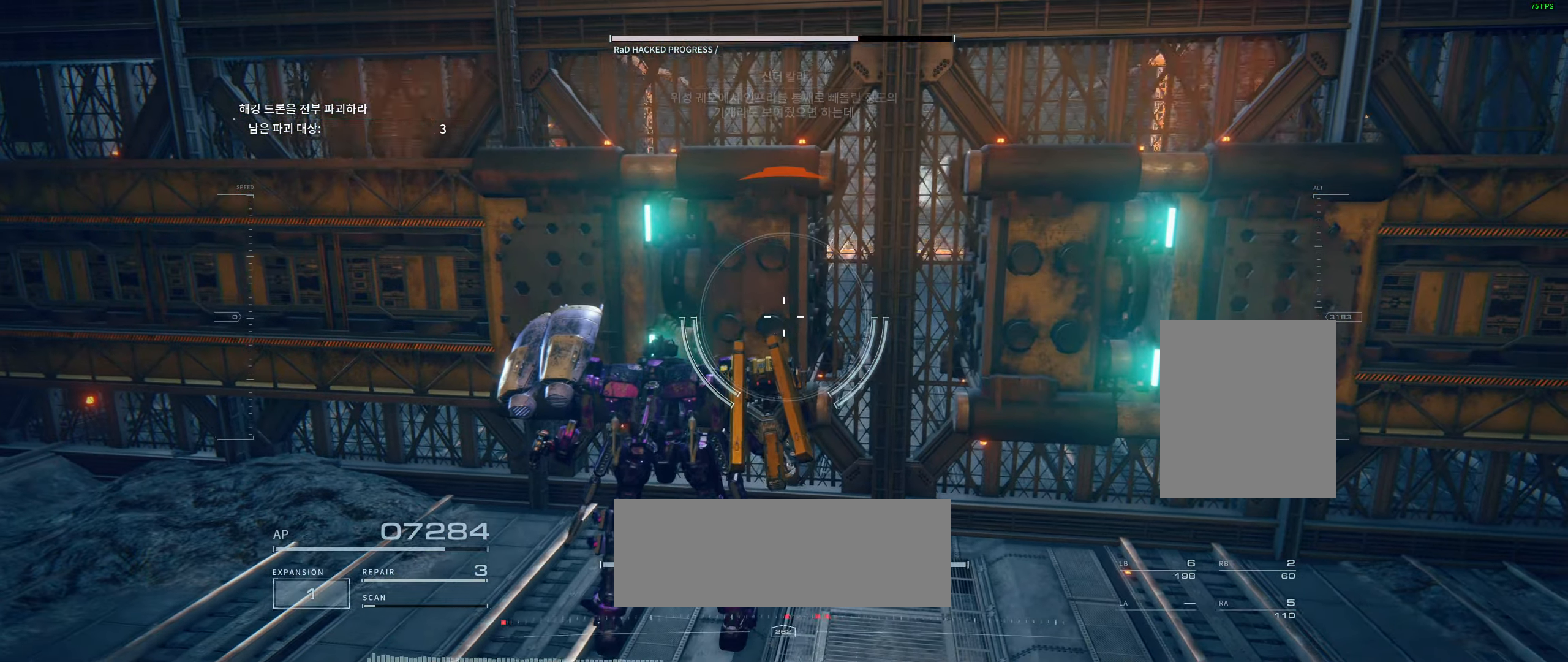
{"dt_ms": 500, "buttons": [], "left_stick": "center", "events": []}
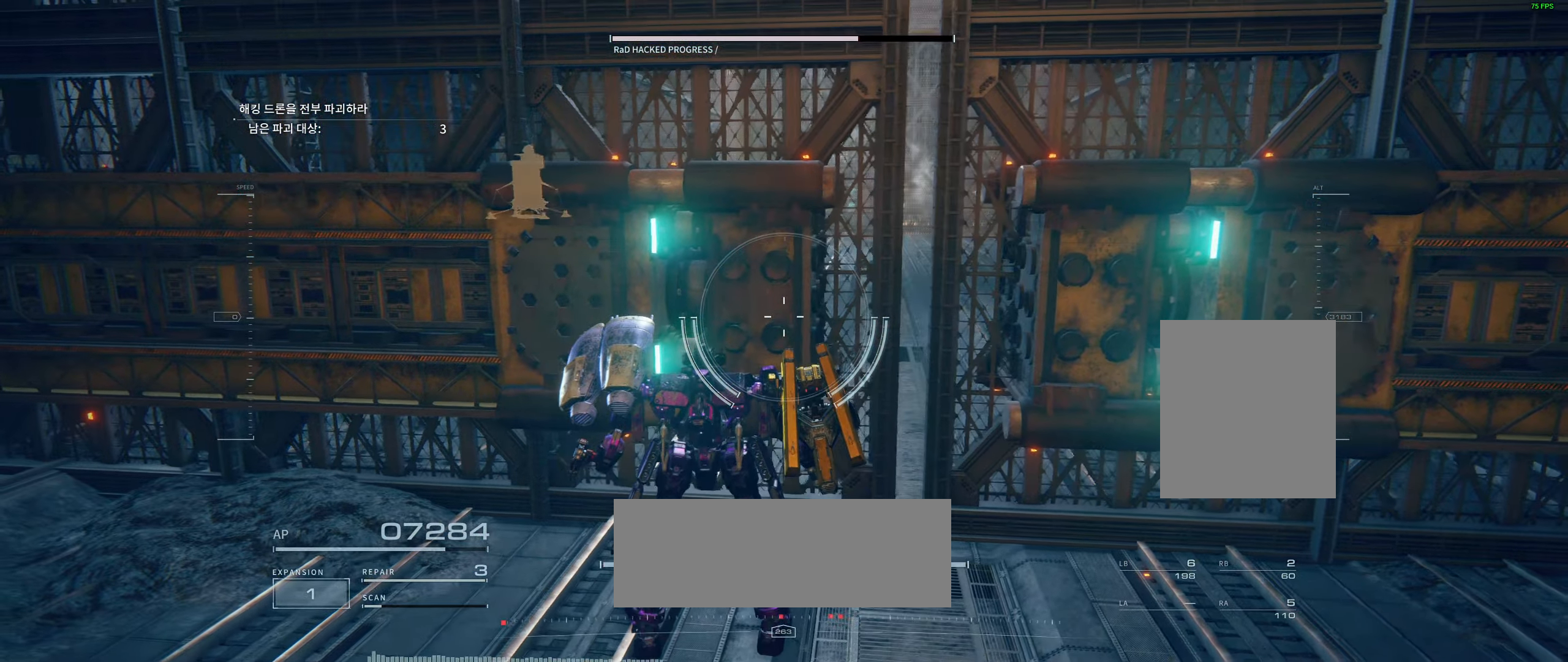
{"dt_ms": 500, "buttons": [], "left_stick": "up", "events": [[233, "left_stick", "up"]]}
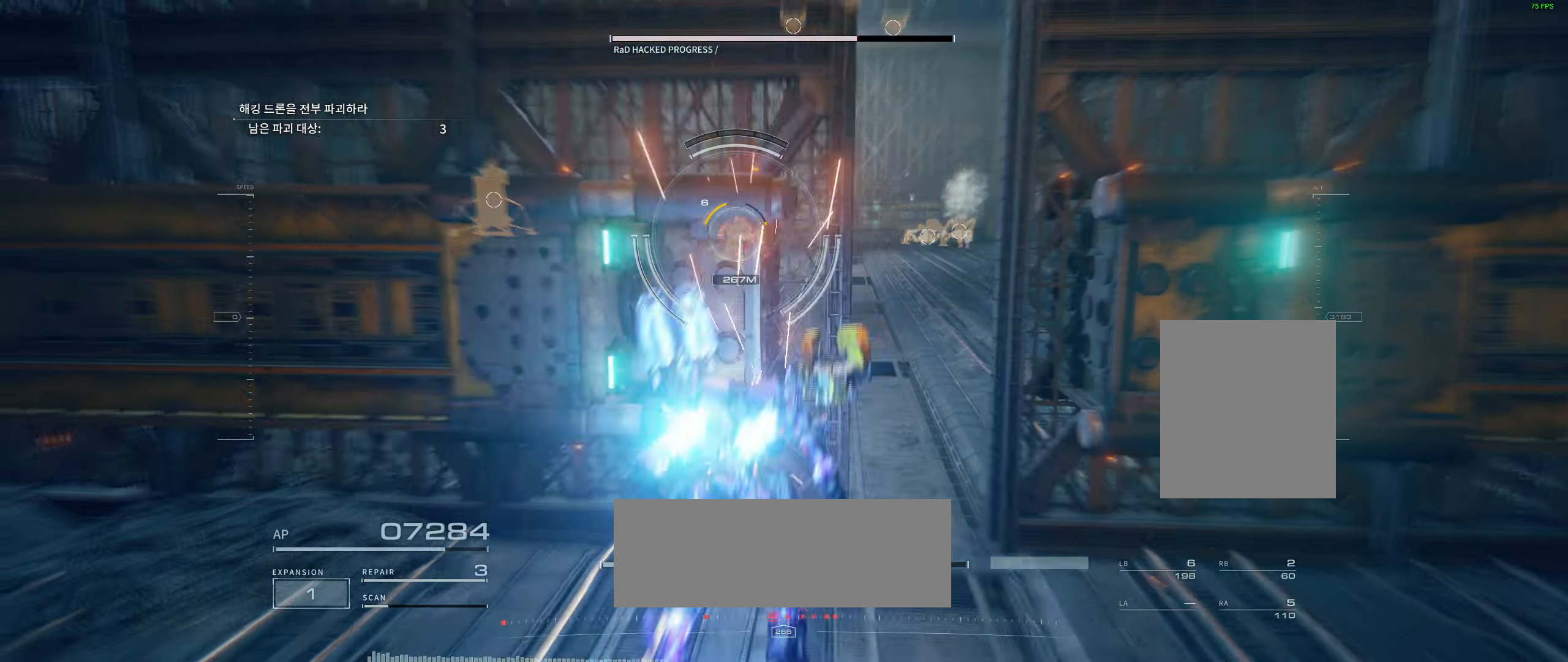
{"dt_ms": 500, "buttons": [], "left_stick": "up", "events": []}
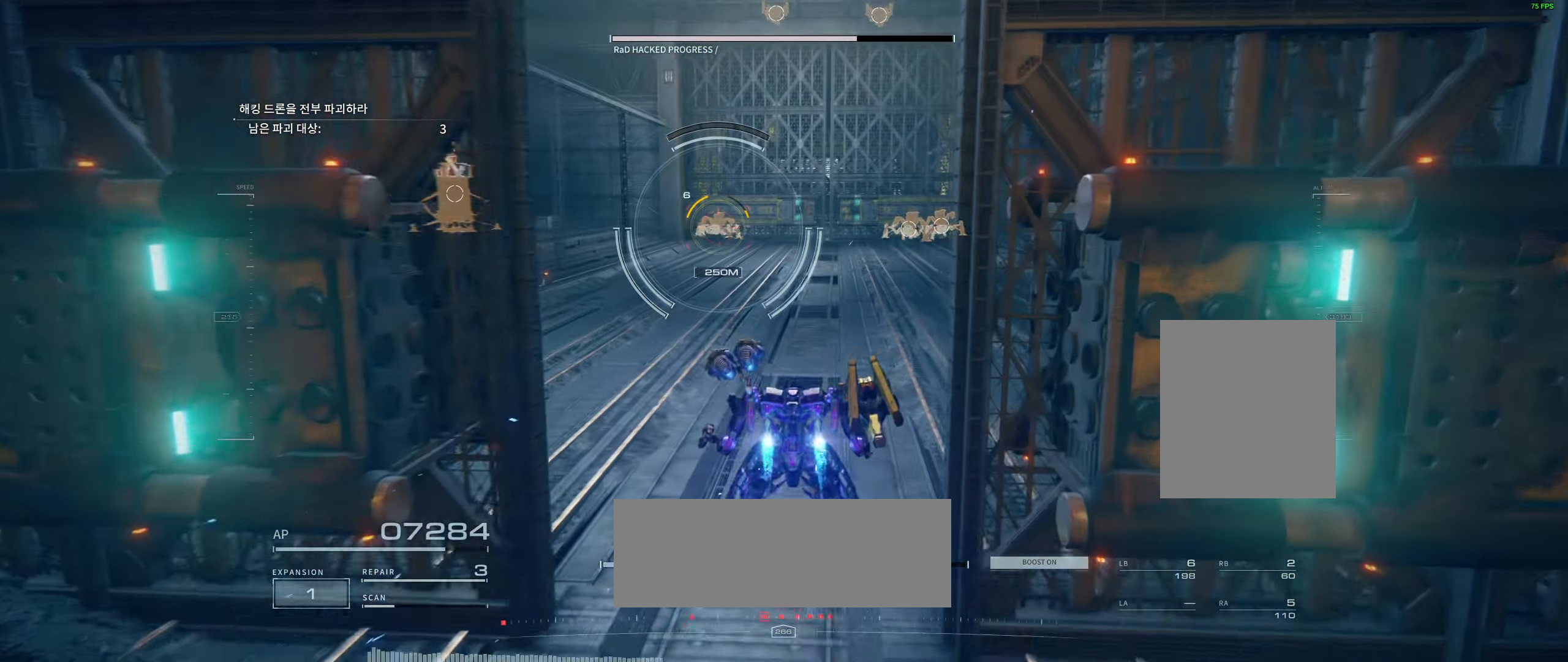
{"dt_ms": 500, "buttons": [], "left_stick": "up", "events": []}
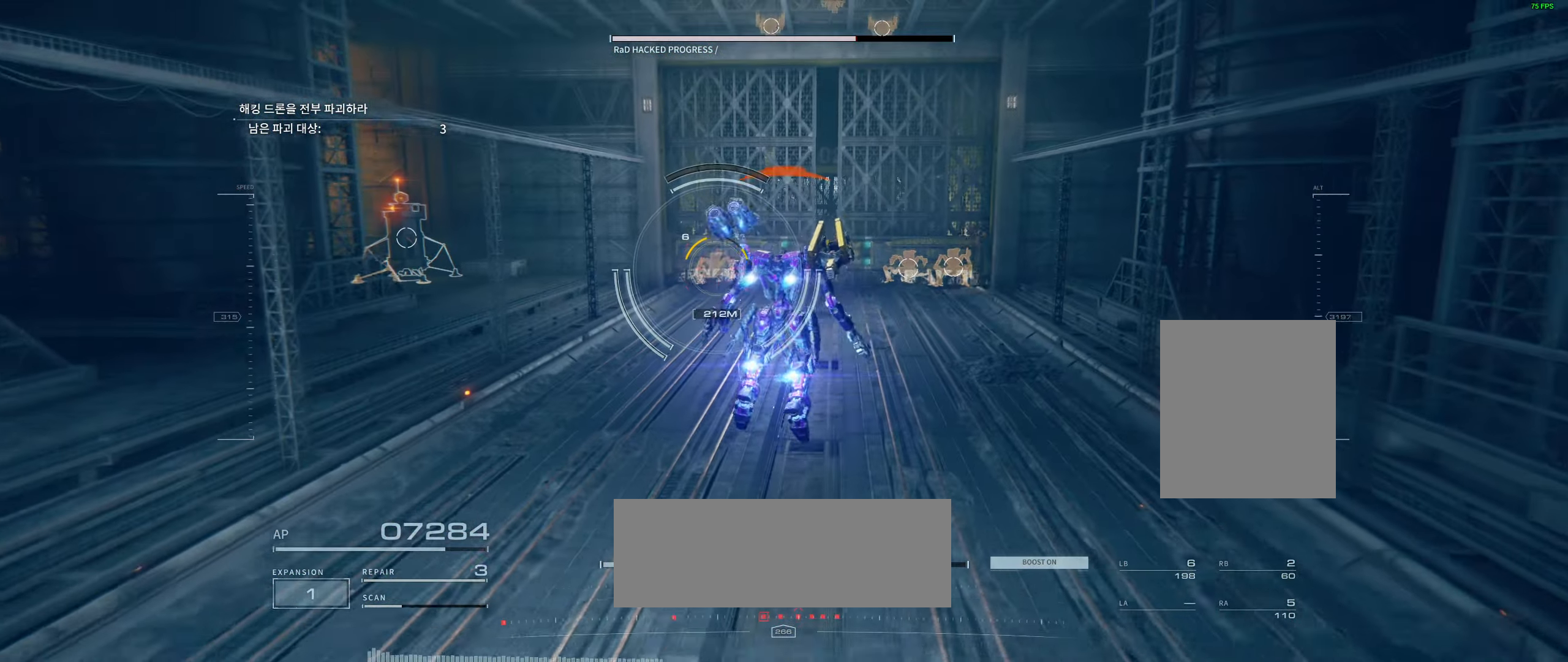
{"dt_ms": 500, "buttons": [], "left_stick": "up", "events": []}
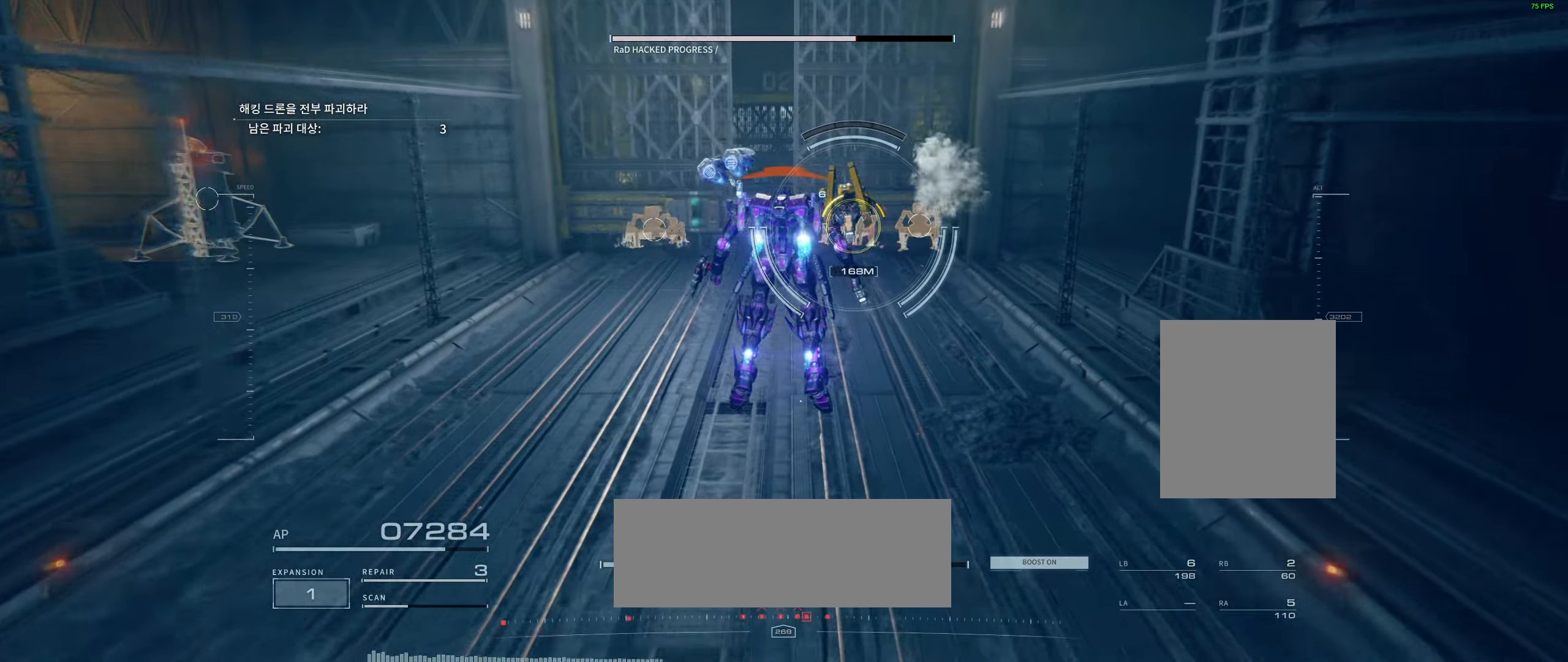
{"dt_ms": 500, "buttons": [], "left_stick": "down", "events": [[267, "left_stick", "center"], [333, "left_stick", "down"]]}
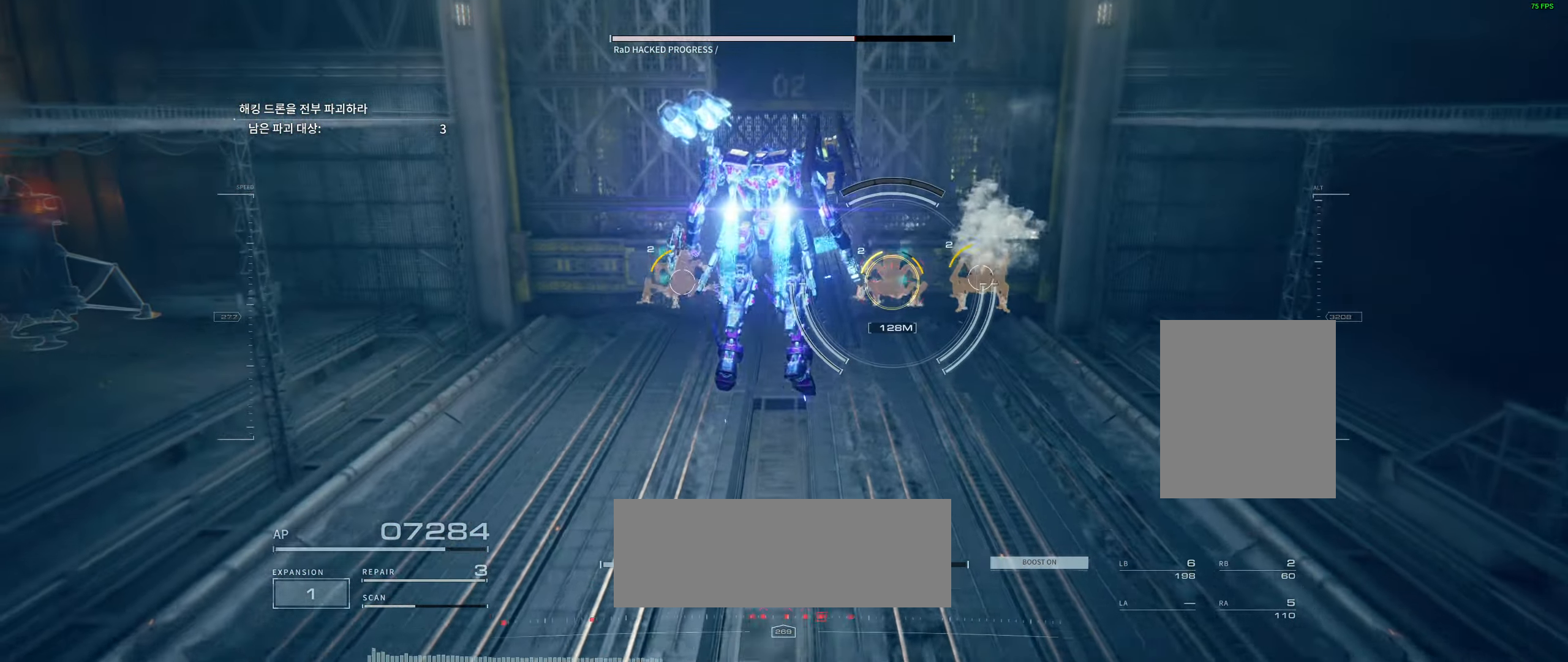
{"dt_ms": 500, "buttons": [], "left_stick": "down", "events": []}
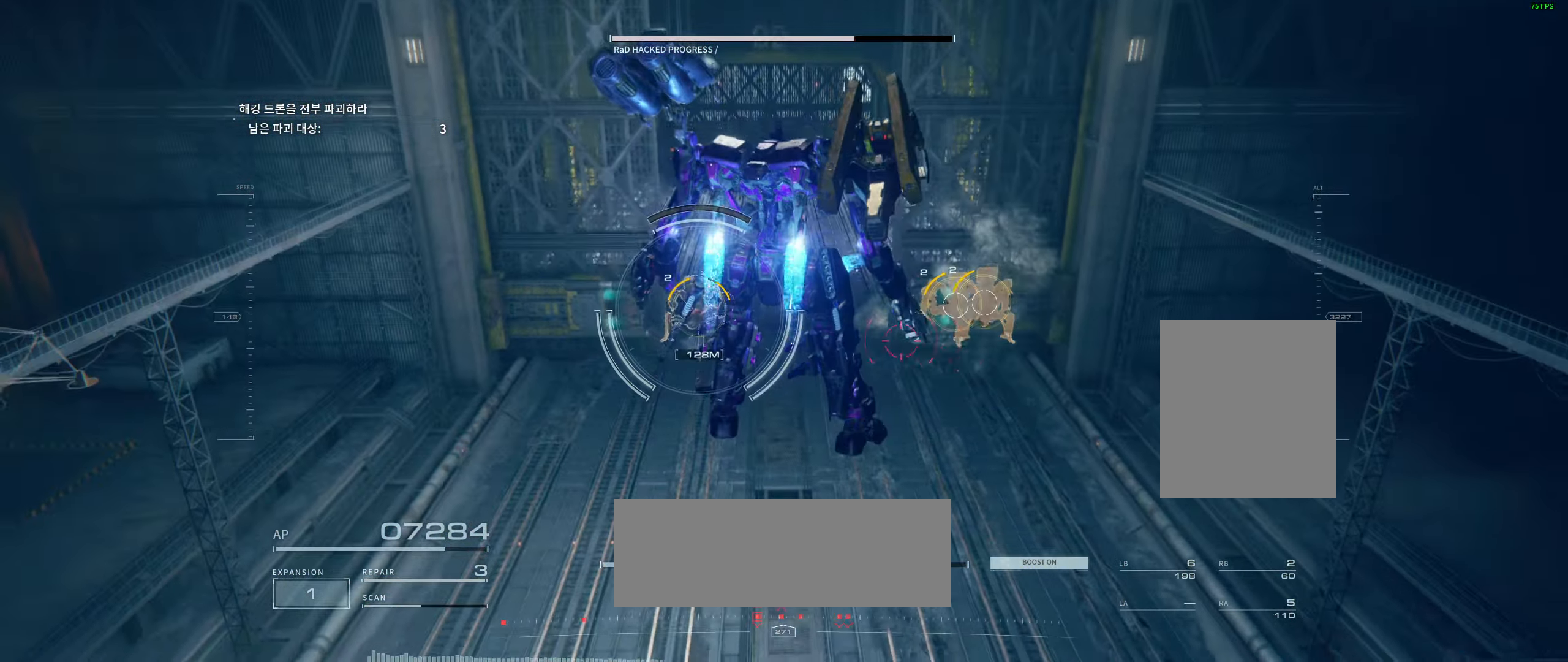
{"dt_ms": 500, "buttons": [], "left_stick": "up-left", "events": [[167, "left_stick", "center"], [233, "left_stick", "up-left"]]}
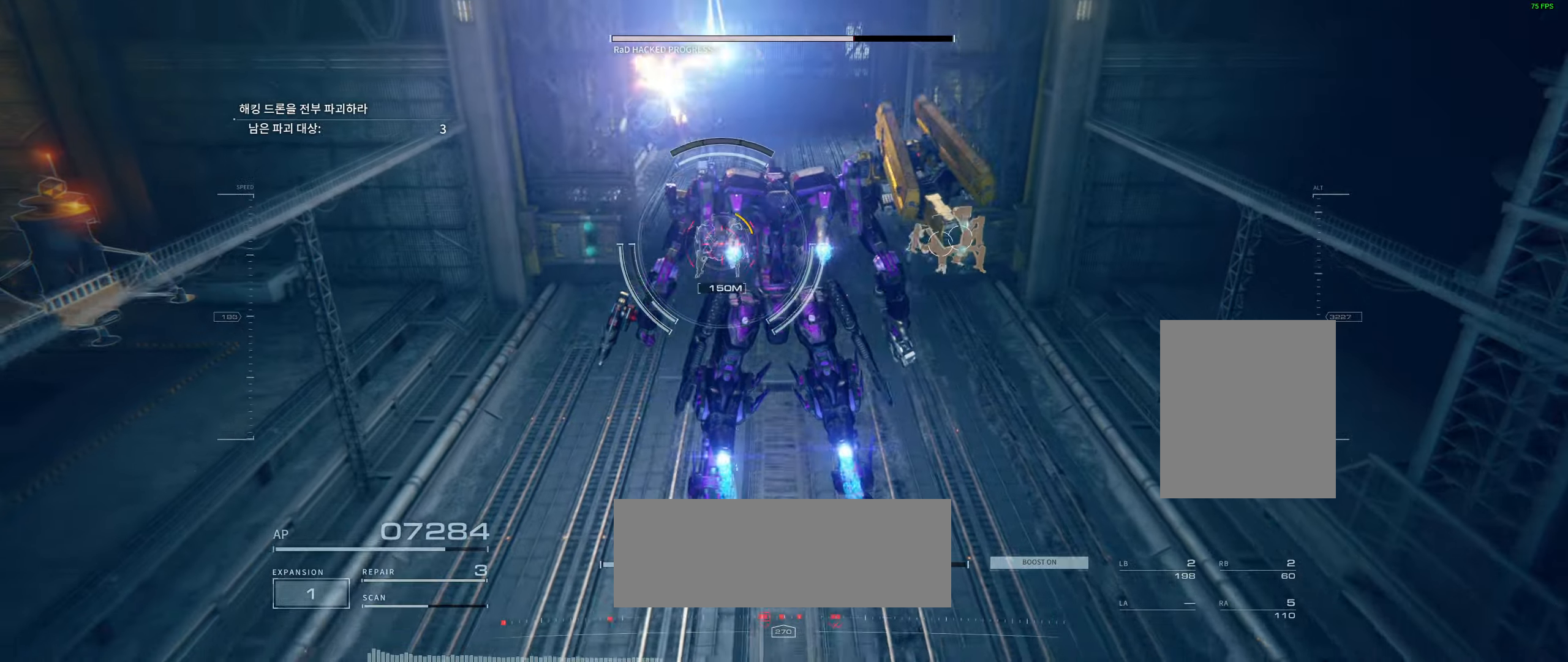
{"dt_ms": 500, "buttons": [], "left_stick": "up", "events": [[334, "left_stick", "up"]]}
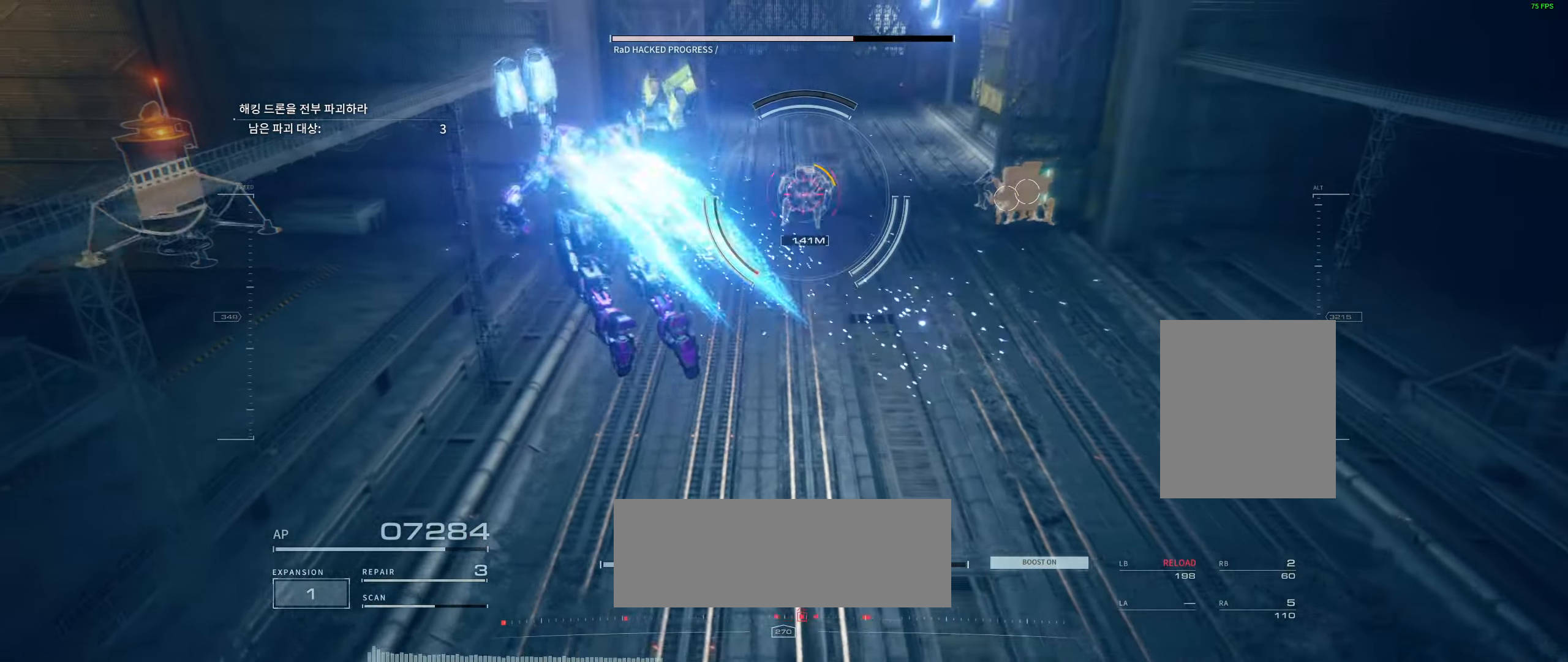
{"dt_ms": 500, "buttons": [], "left_stick": "up", "events": []}
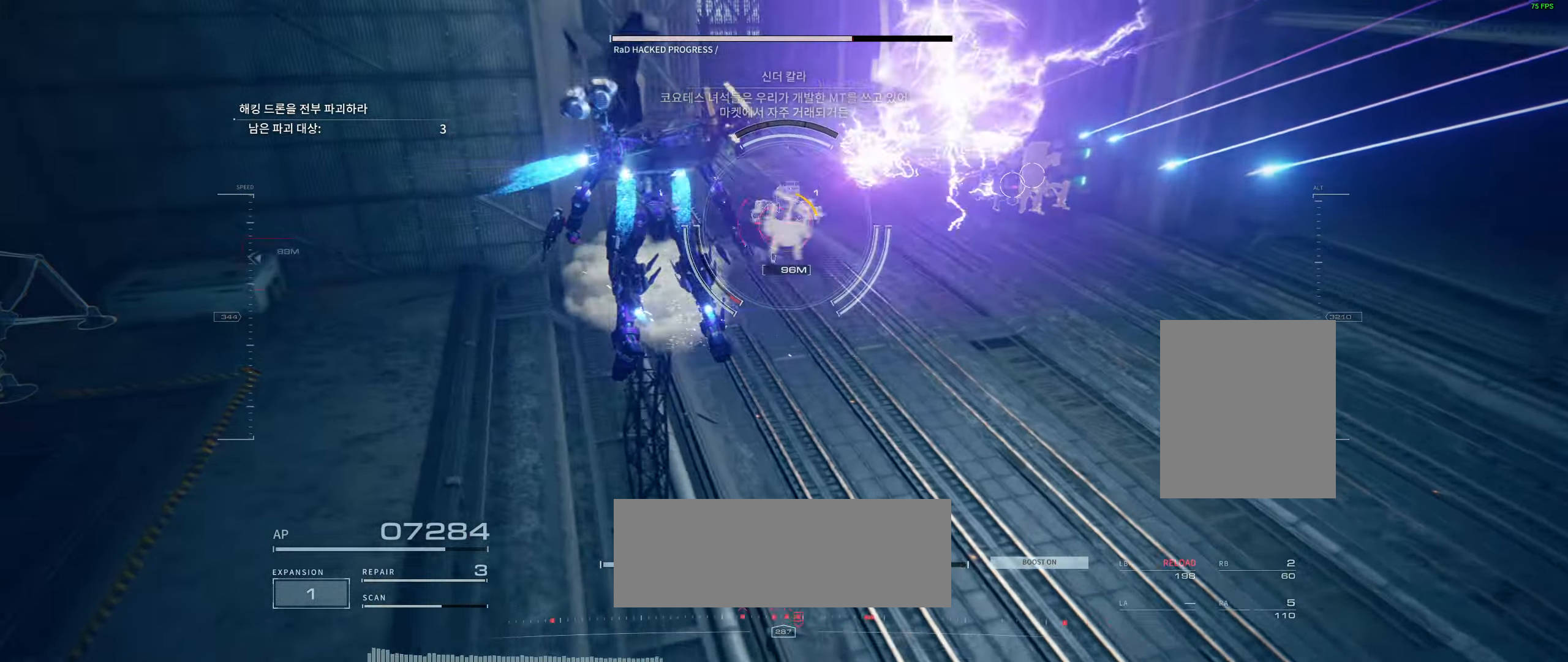
{"dt_ms": 500, "buttons": [], "left_stick": "center", "events": [[134, "left_stick", "center"], [384, "L2", "down"], [400, "L2", "up"], [417, "L2", "down"], [484, "L2", "up"]]}
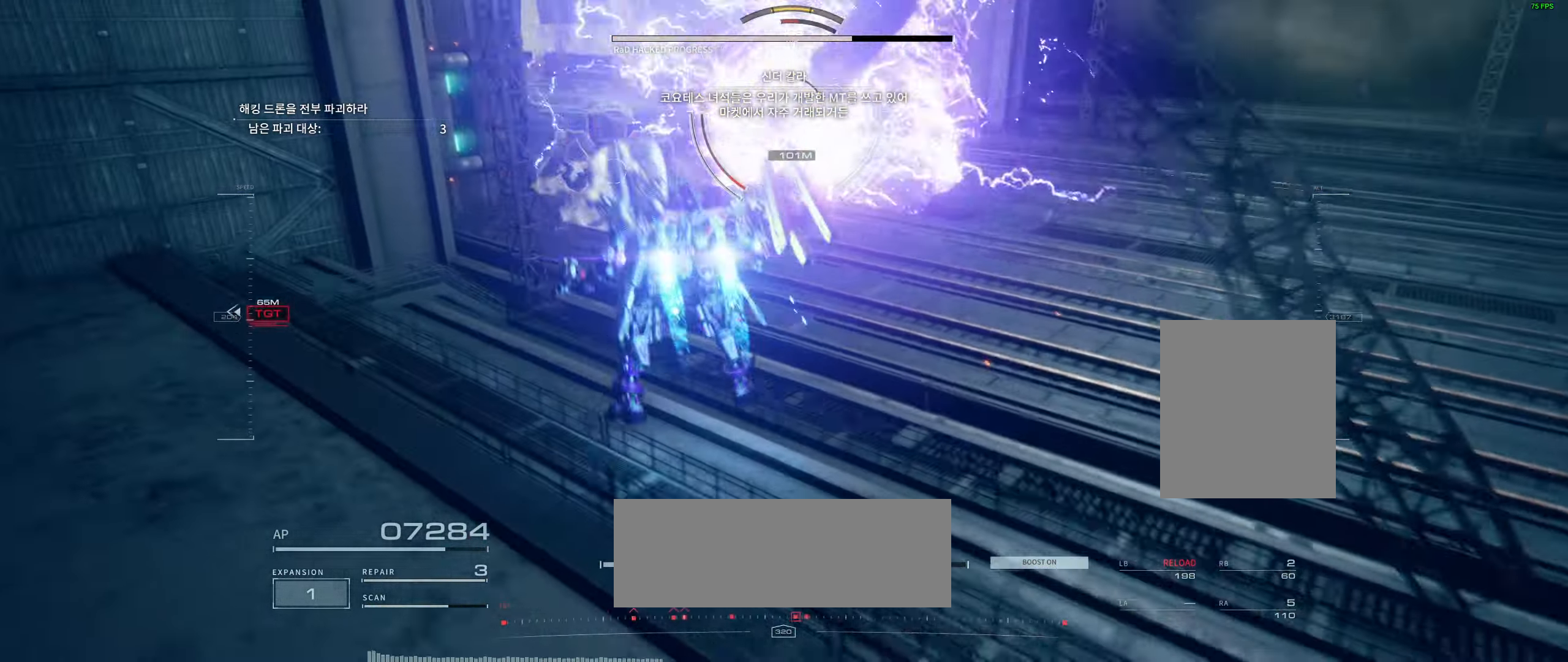
{"dt_ms": 500, "buttons": [], "left_stick": "center", "events": []}
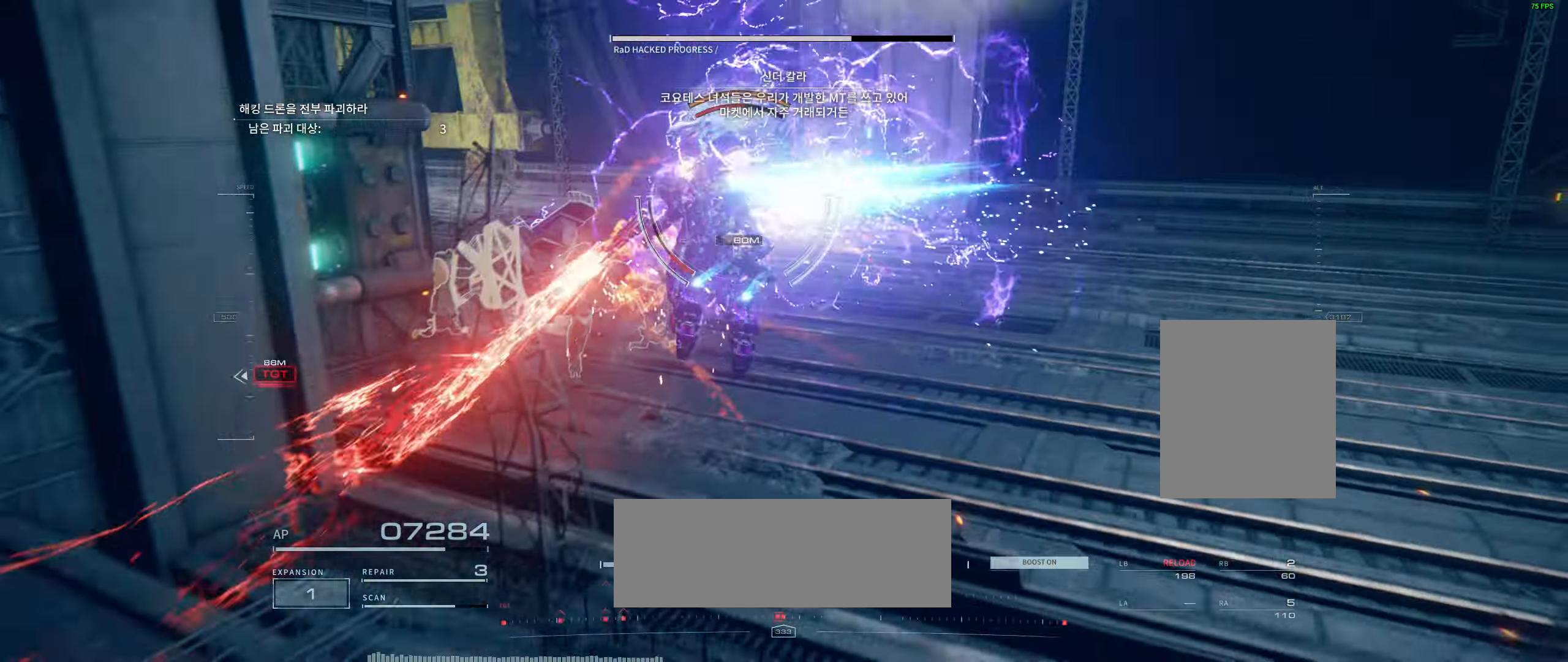
{"dt_ms": 500, "buttons": ["L2"], "left_stick": "center", "events": [[417, "L2", "down"]]}
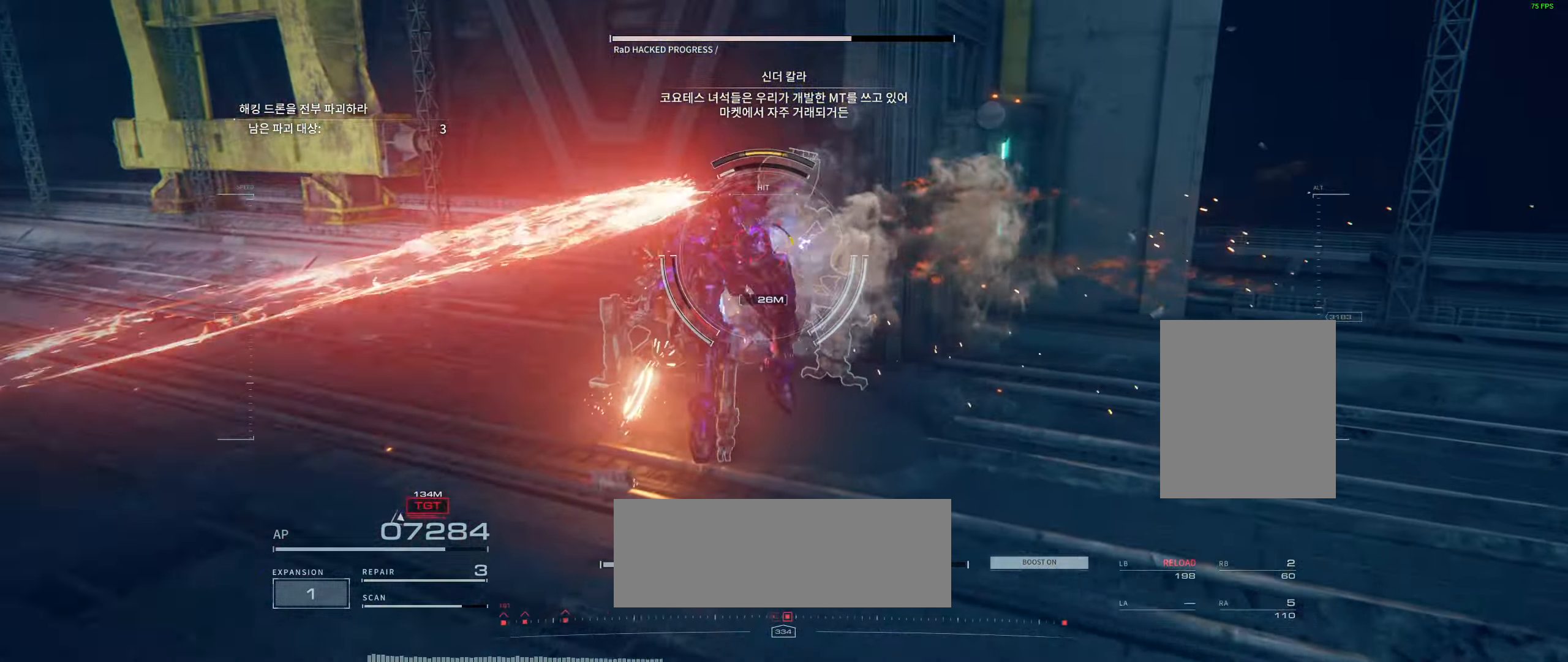
{"dt_ms": 500, "buttons": [], "left_stick": "center", "events": [[67, "L2", "up"], [200, "L2", "down"], [317, "L2", "up"]]}
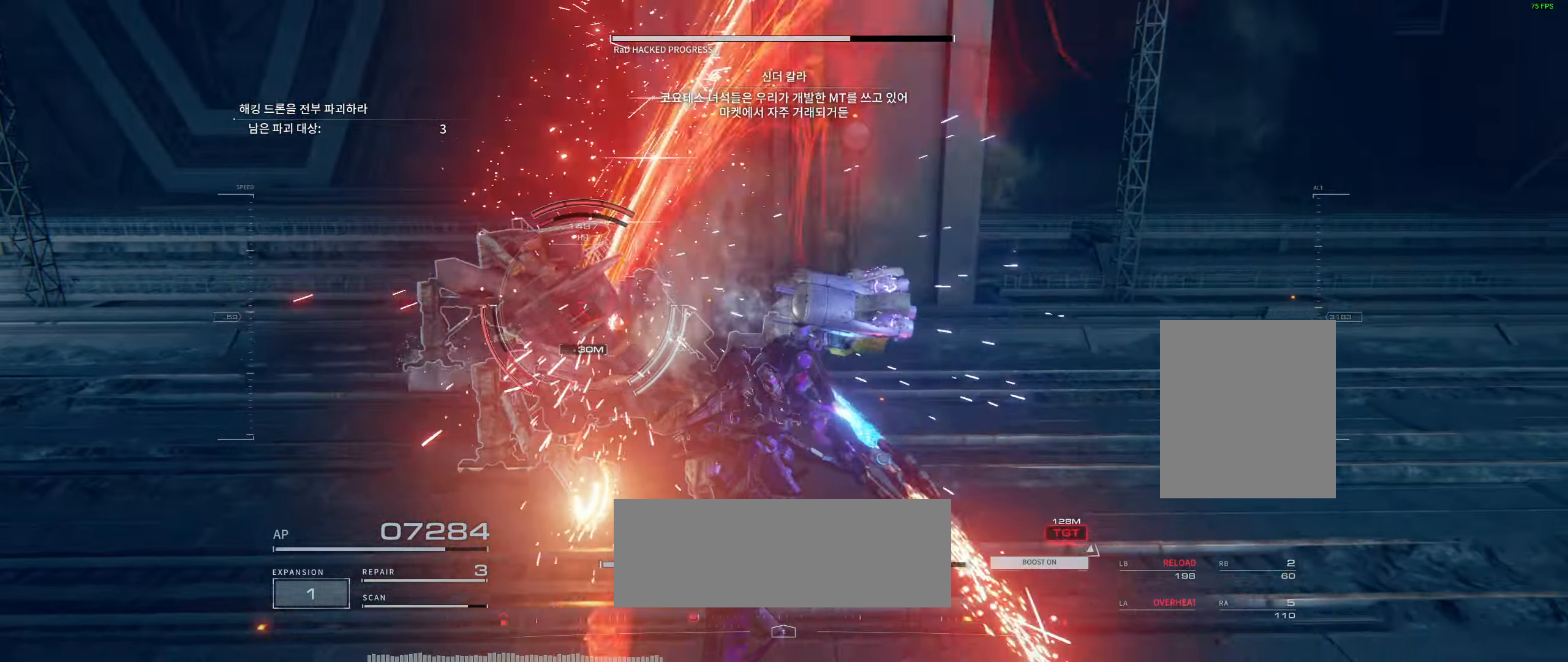
{"dt_ms": 500, "buttons": [], "left_stick": "center", "events": []}
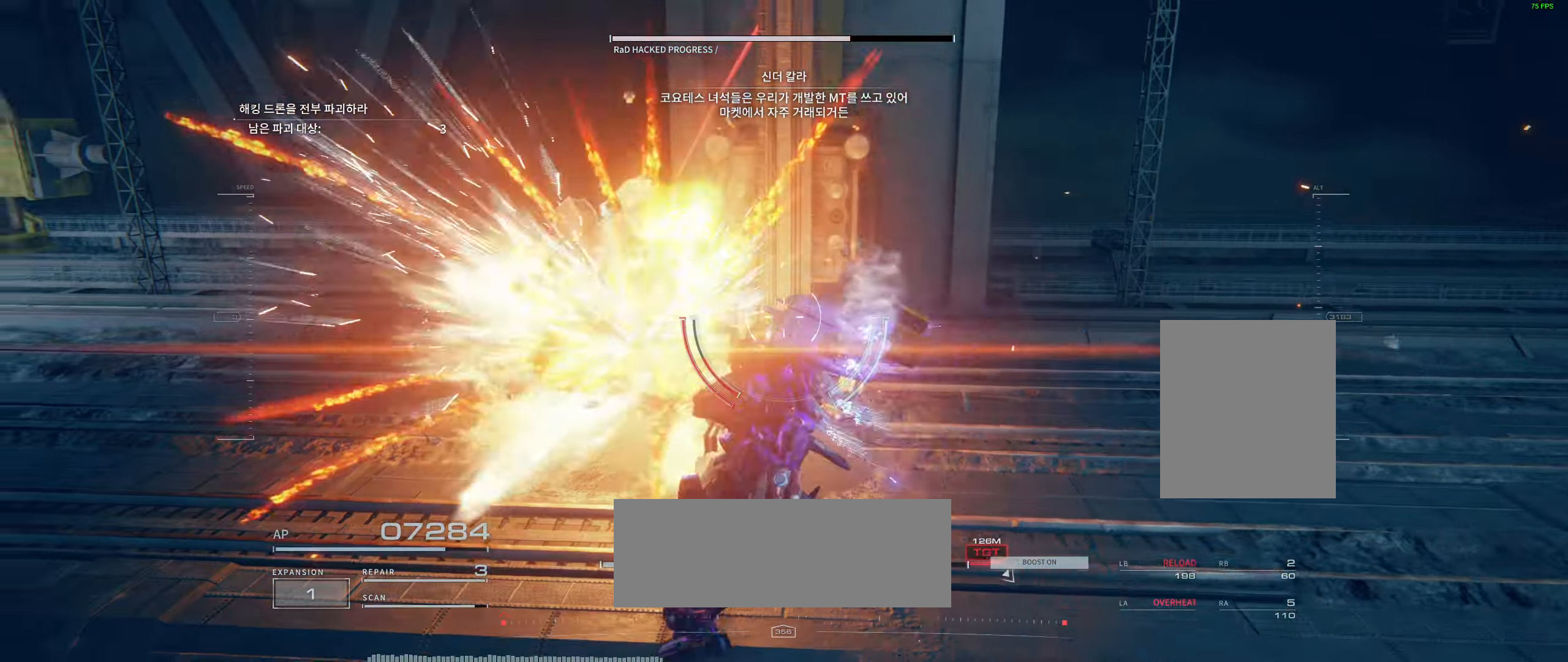
{"dt_ms": 500, "buttons": [], "left_stick": "down", "events": [[367, "left_stick", "down"]]}
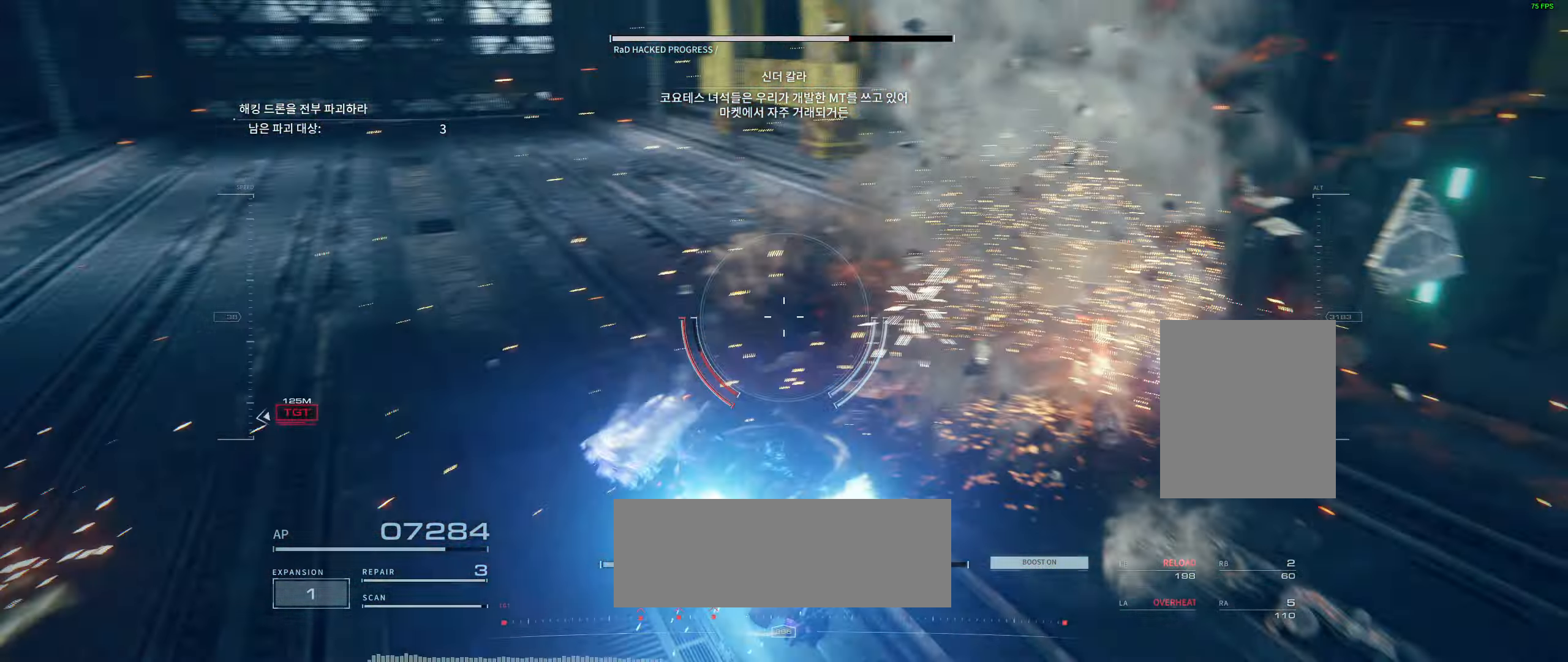
{"dt_ms": 500, "buttons": [], "left_stick": "left"}
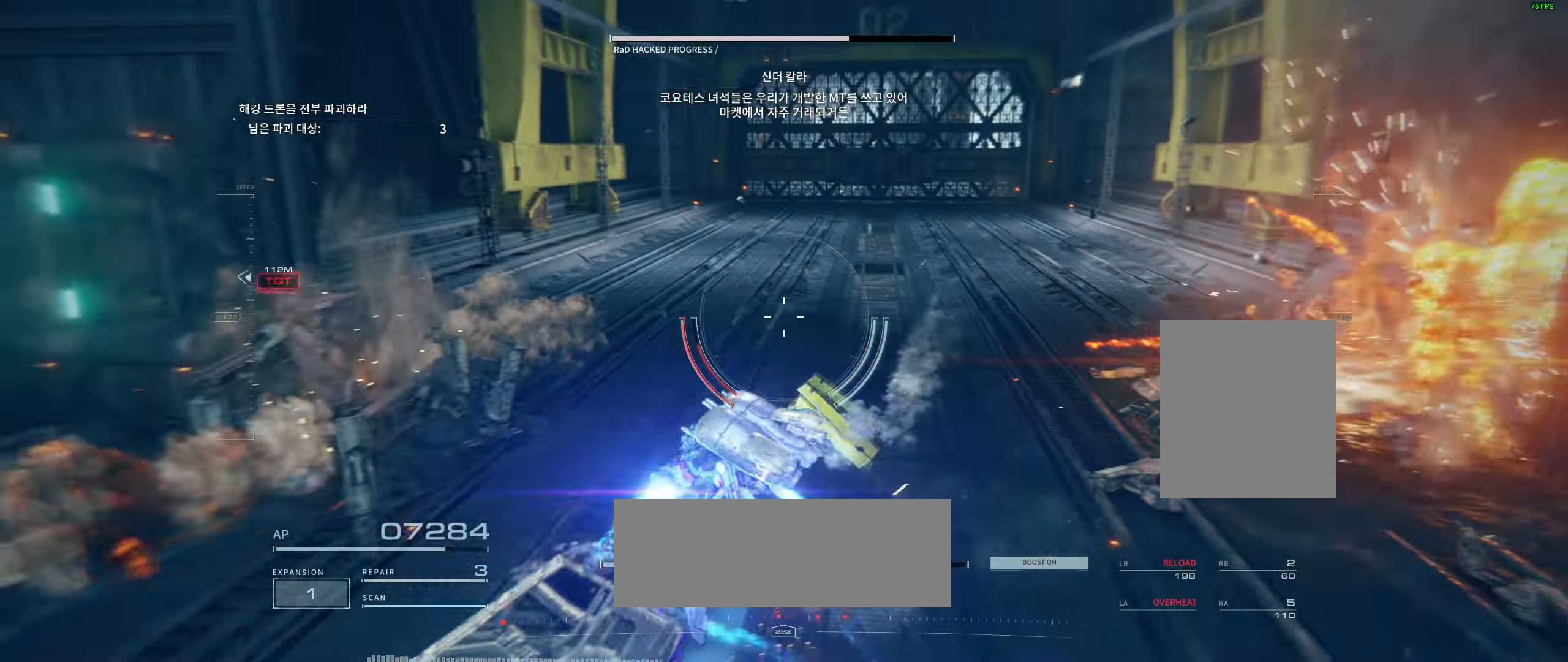
{"dt_ms": 1000, "buttons": [], "left_stick": "left"}
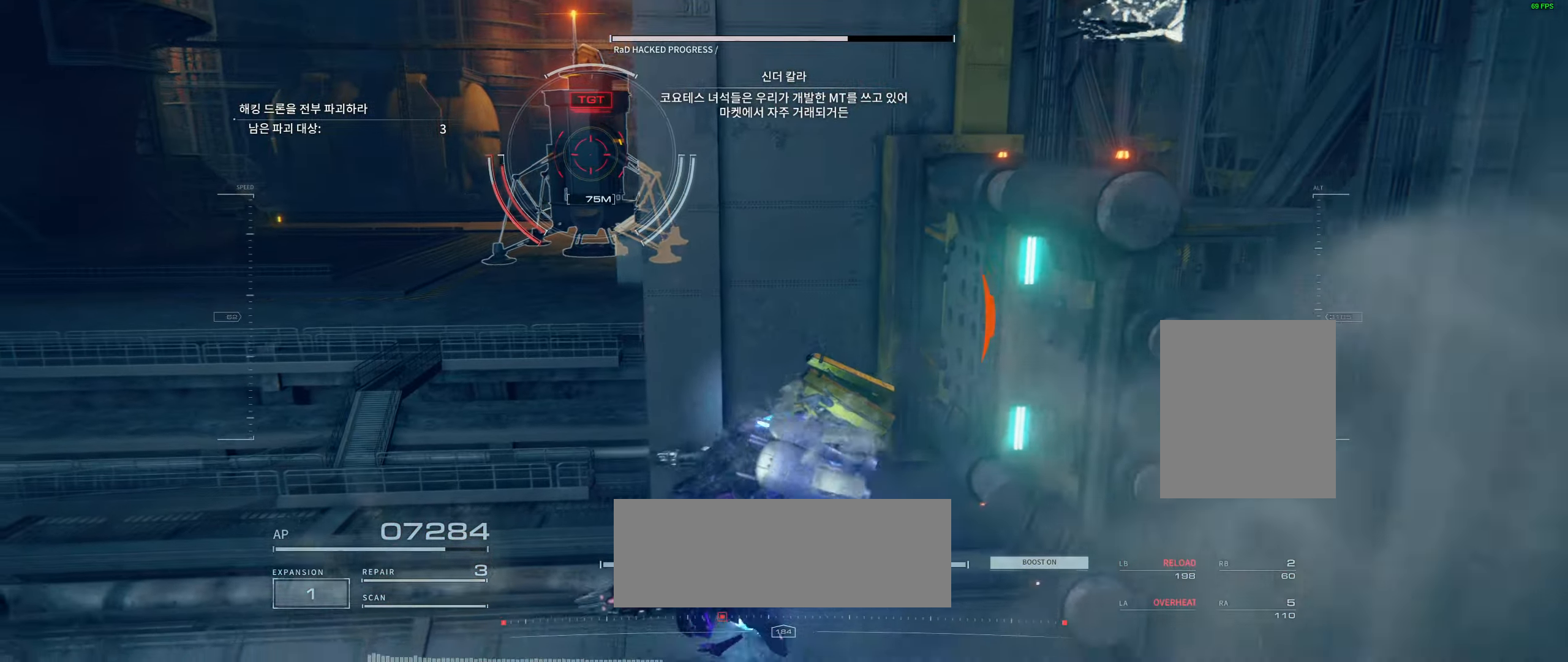
{"dt_ms": 500, "buttons": [], "left_stick": "up", "events": [[166, "left_stick", "up-left"], [266, "left_stick", "up"]]}